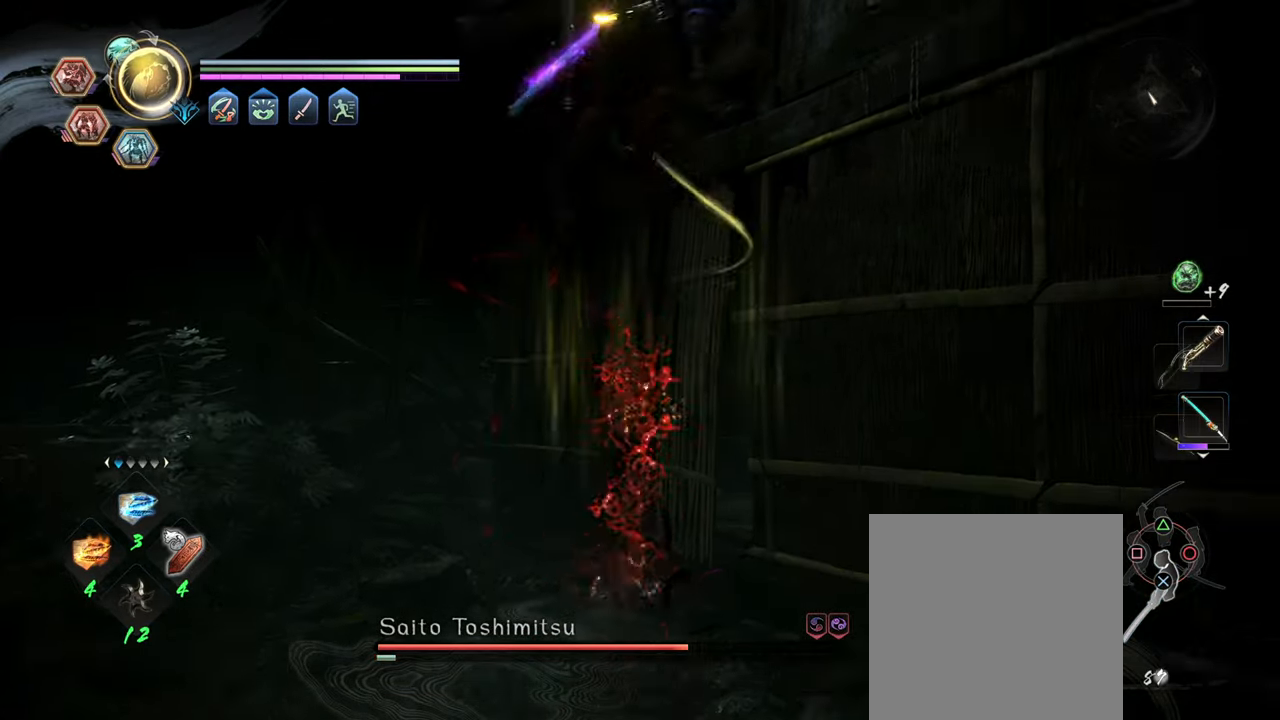
Gameplay with a controller (Xbox layout); each line is a JSON object with the inputs held at the frame after it. "events" lists button and stick changes between this image and that frame as [ms after this image, input, new state], when the widget could be followed in between.
{"buttons": ["R1"], "left_stick": "center", "right_stick": "center", "events": [[100, "A", "down"], [216, "A", "up"]]}
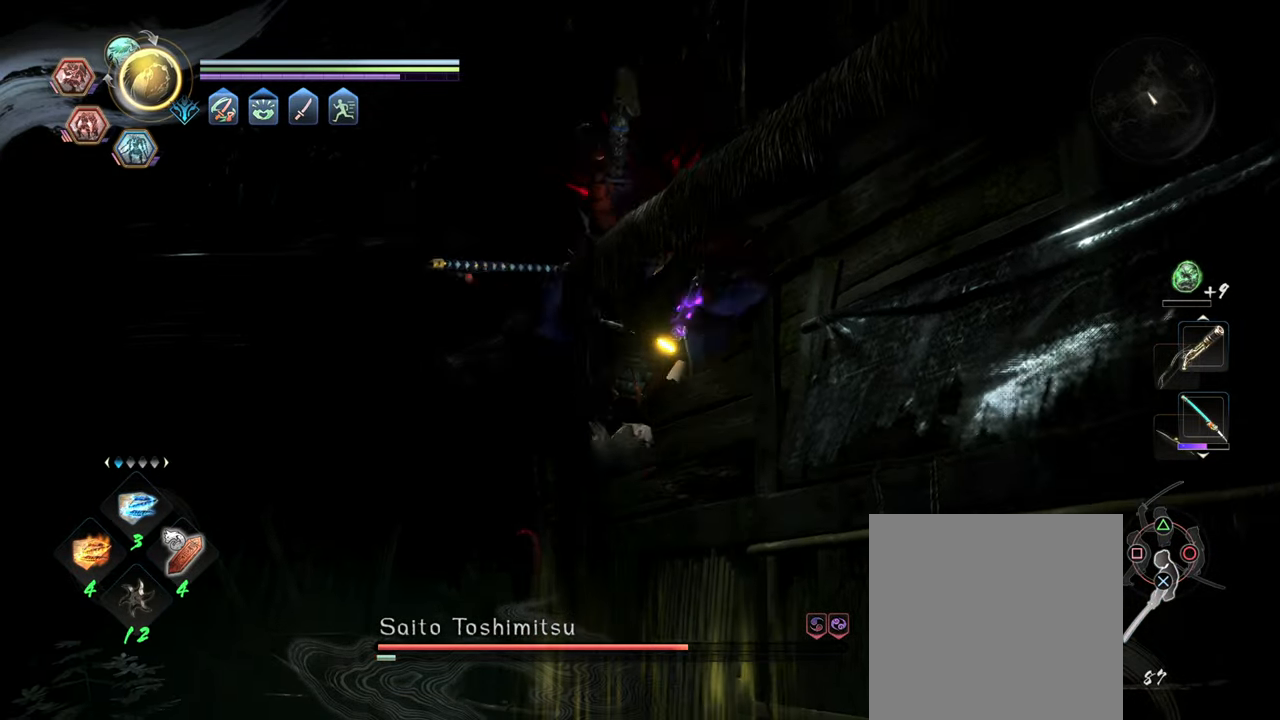
{"buttons": [], "left_stick": "center", "right_stick": "center", "events": [[33, "R1", "up"], [233, "R1", "down"], [283, "A", "down"], [400, "A", "up"], [433, "R1", "up"]]}
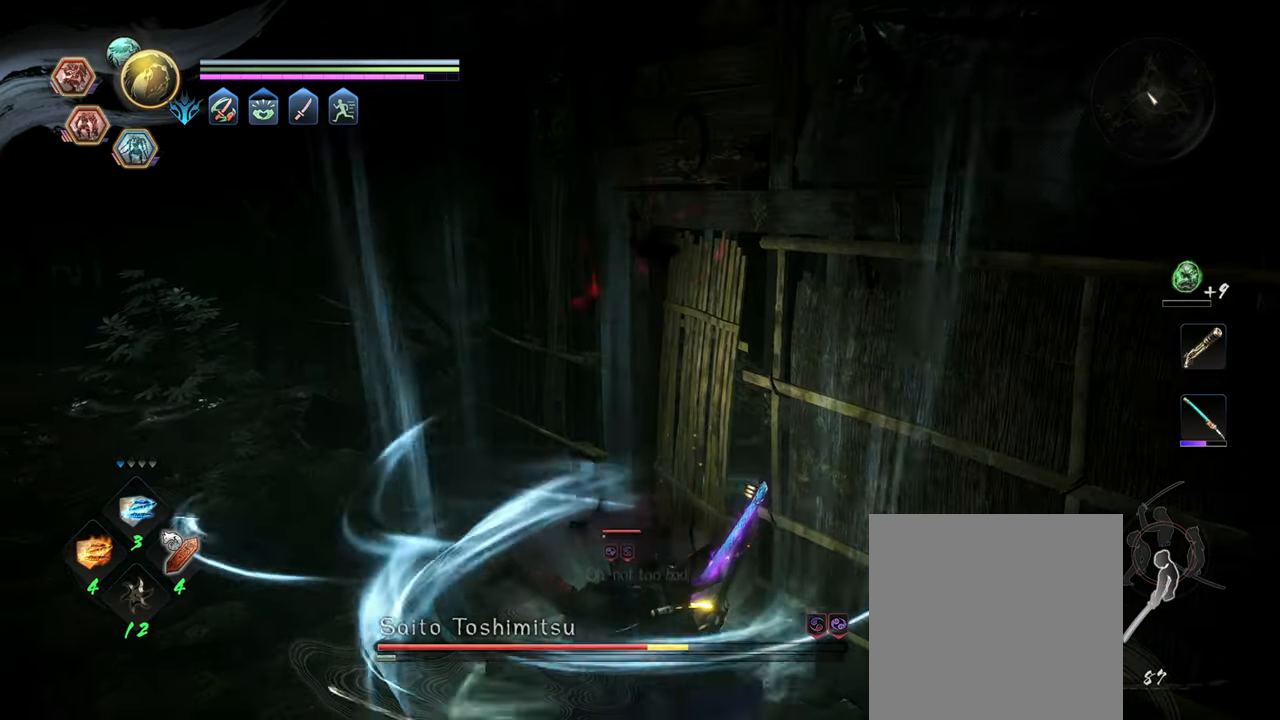
{"buttons": [], "left_stick": "down-left", "right_stick": "center", "events": [[283, "R1", "down"], [316, "A", "down"], [450, "A", "up"], [466, "left_stick", "down-left"], [500, "R1", "up"]]}
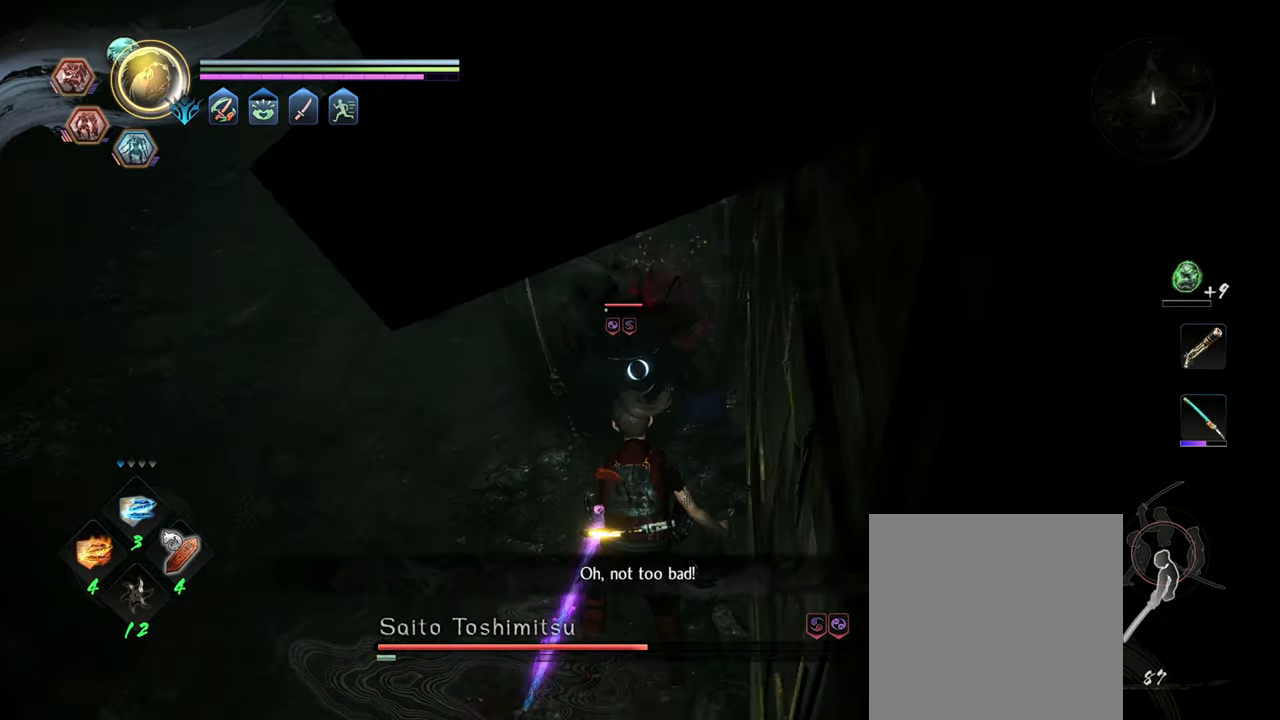
{"buttons": [], "left_stick": "down-left", "right_stick": "center", "events": [[50, "left_stick", "left"], [166, "R1", "down"], [233, "Y", "down"], [333, "Y", "up"], [383, "R1", "up"], [500, "left_stick", "down-left"]]}
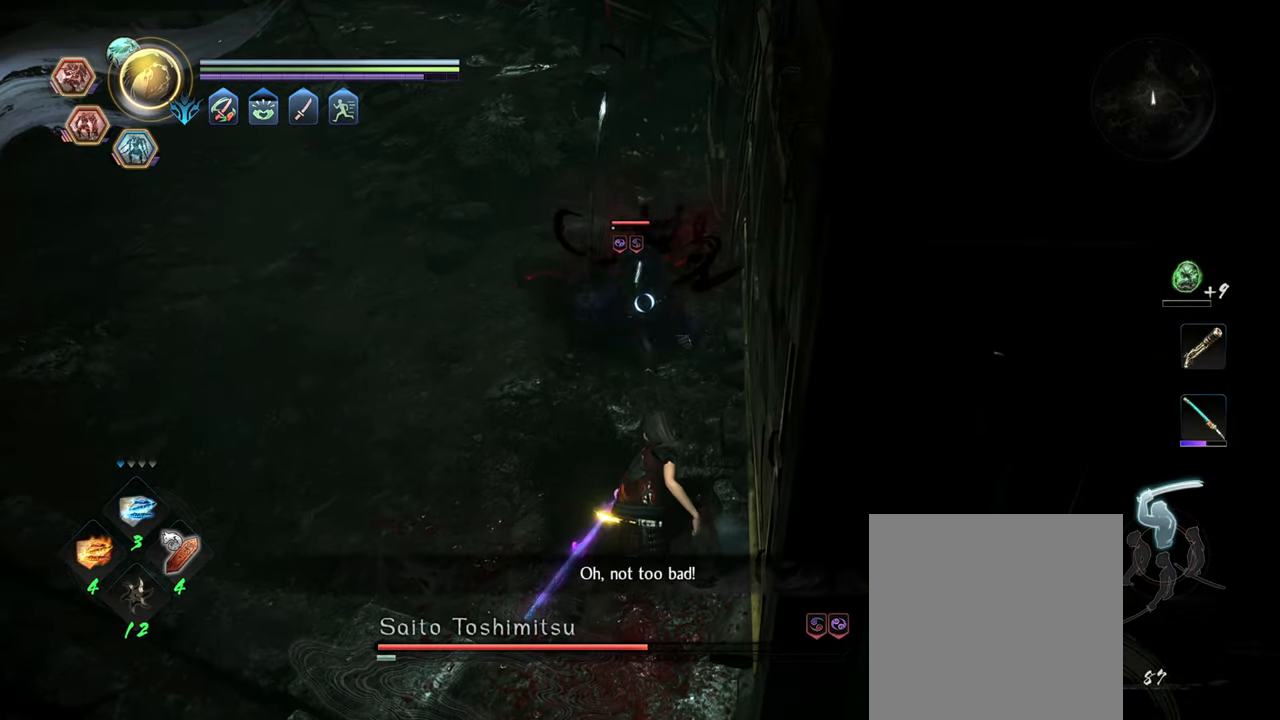
{"buttons": ["Y"], "left_stick": "center", "right_stick": "center", "events": [[433, "Y", "down"], [500, "left_stick", "center"]]}
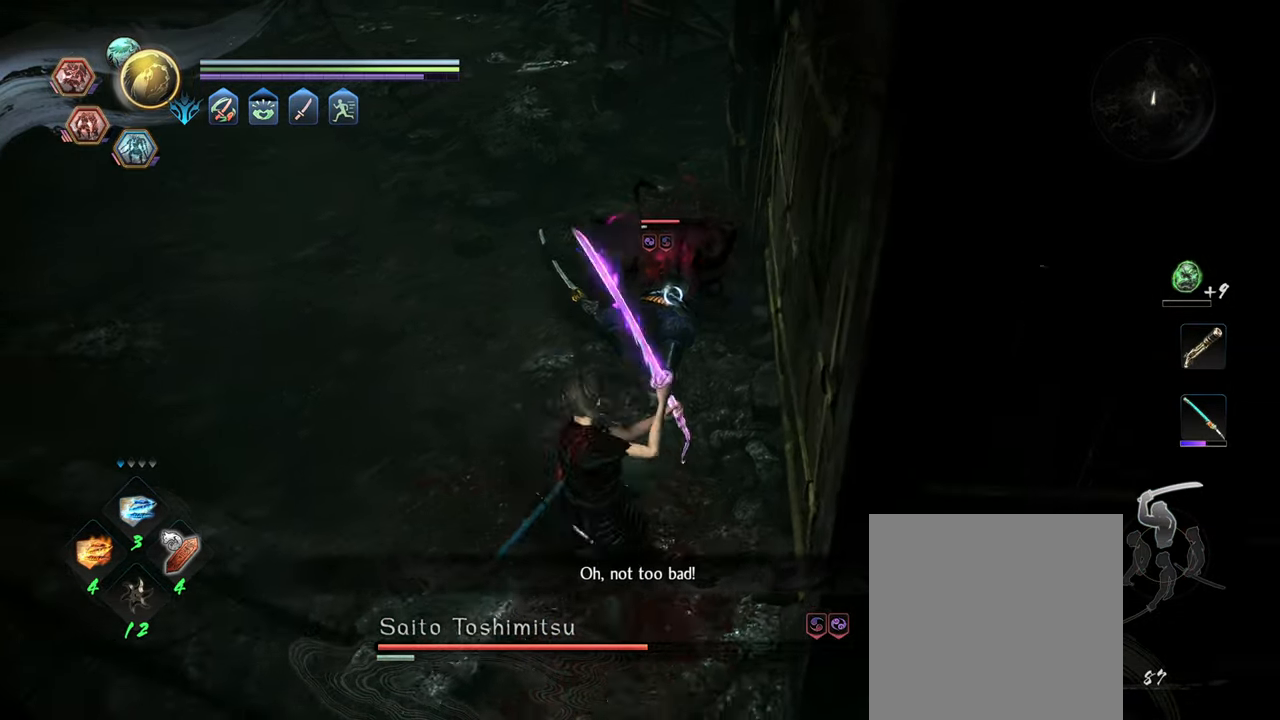
{"buttons": [], "left_stick": "center", "right_stick": "center", "events": [[100, "Y", "up"]]}
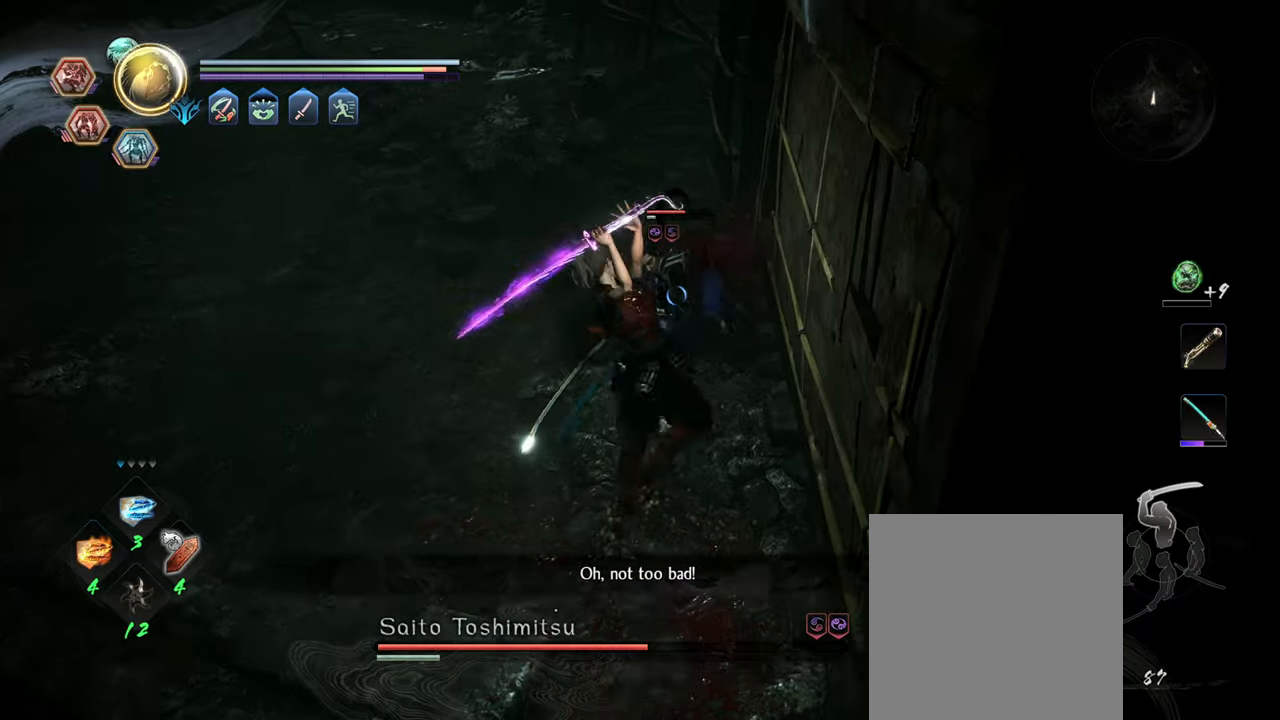
{"buttons": ["R1"], "left_stick": "center", "right_stick": "center", "events": [[150, "X", "down"], [233, "X", "up"], [300, "X", "down"], [383, "X", "up"], [433, "R1", "down"]]}
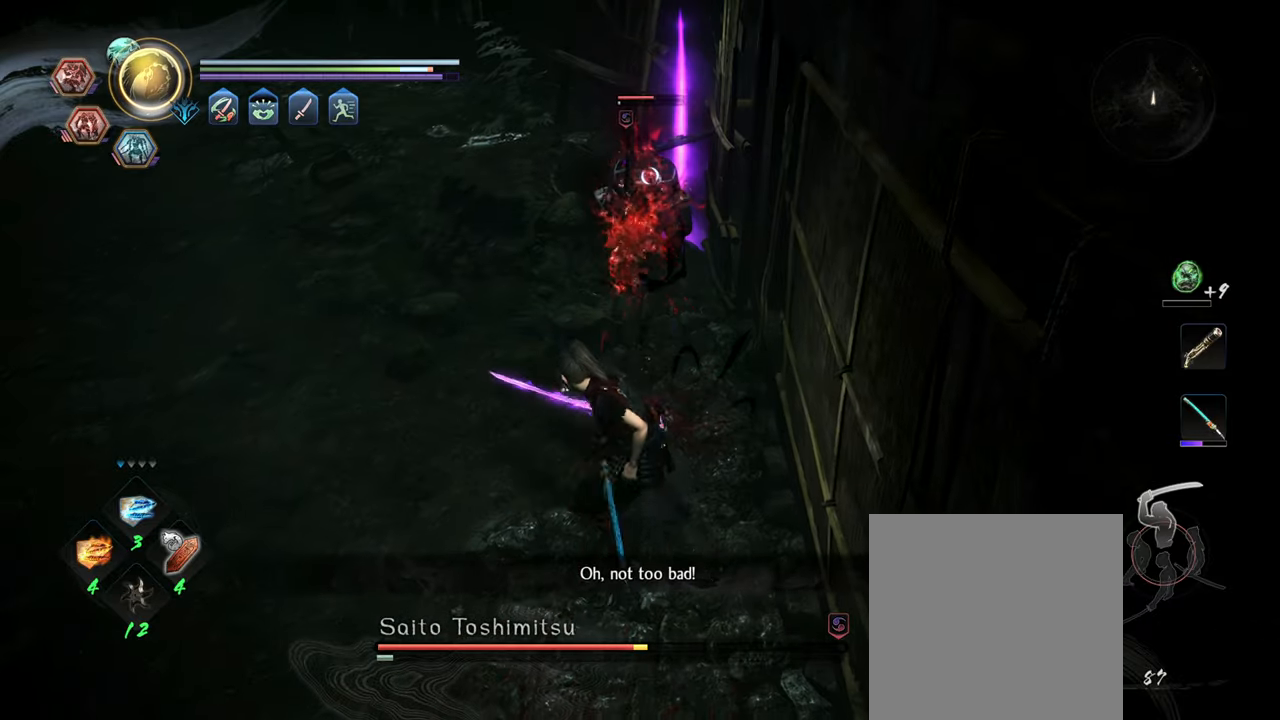
{"buttons": [], "left_stick": "left", "right_stick": "center", "events": [[50, "L2", "down"], [117, "A", "down"], [183, "L2", "up"], [283, "A", "up"], [333, "R1", "up"], [500, "left_stick", "left"]]}
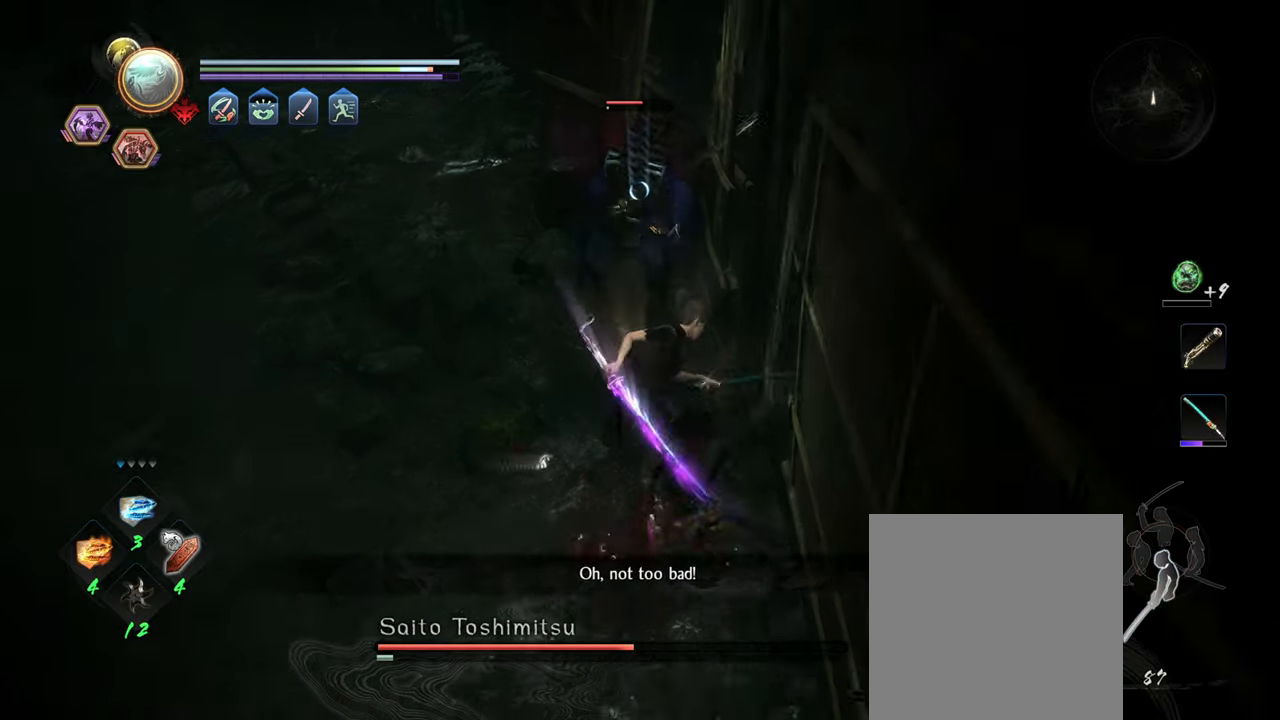
{"buttons": ["DPAD_RIGHT"], "left_stick": "center", "right_stick": "center", "events": [[233, "A", "down"], [283, "A", "up"], [300, "left_stick", "center"], [367, "X", "down"], [433, "X", "up"], [467, "DPAD_RIGHT", "down"]]}
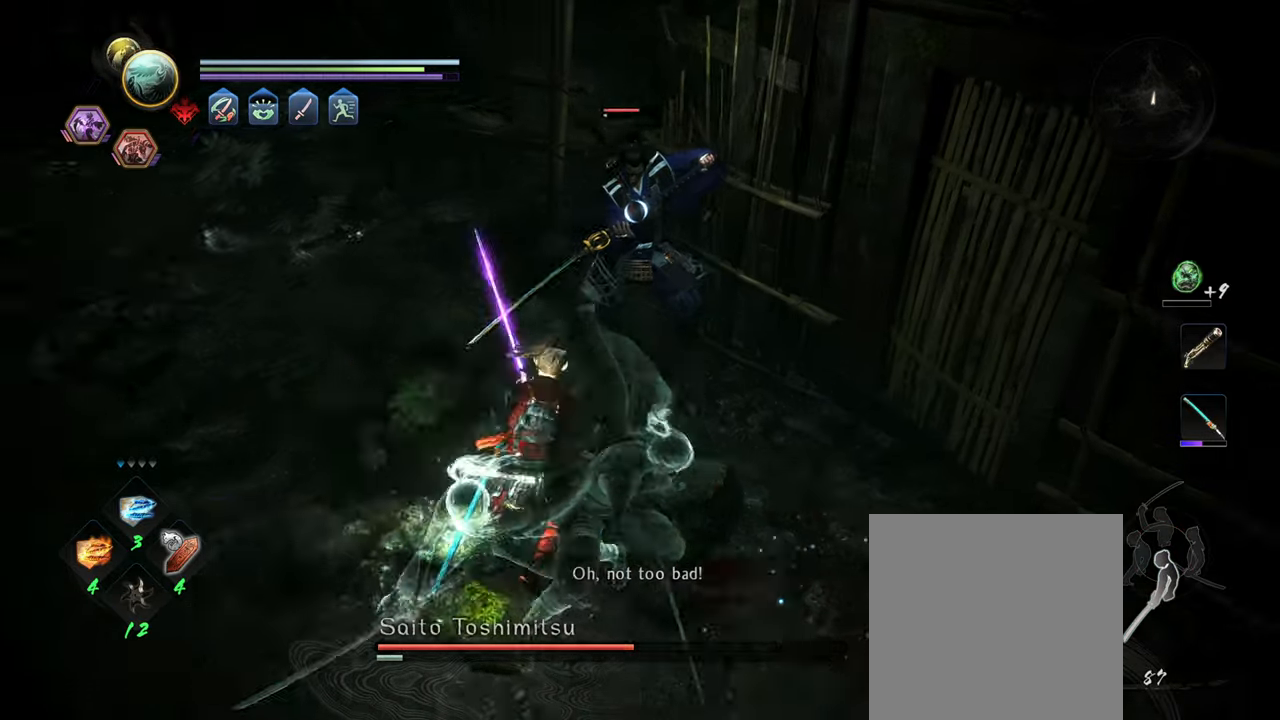
{"buttons": [], "left_stick": "down", "right_stick": "center", "events": [[33, "DPAD_RIGHT", "up"], [200, "R1", "down"], [217, "A", "down"], [333, "A", "up"], [367, "R1", "up"], [367, "left_stick", "down"]]}
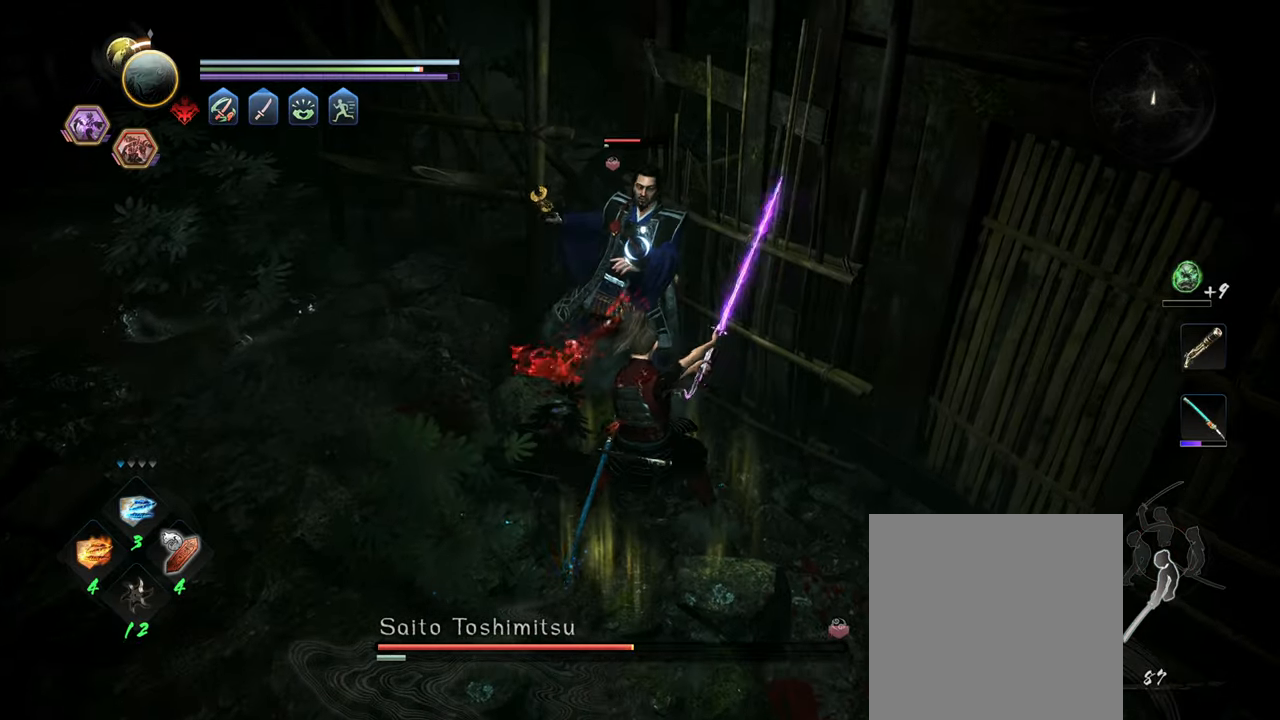
{"buttons": ["R1"], "left_stick": "up-right", "right_stick": "center", "events": [[67, "A", "down"], [133, "A", "up"], [167, "R1", "down"], [200, "L2", "down"], [267, "left_stick", "center"], [367, "L2", "up"], [367, "left_stick", "up-right"], [383, "A", "down"], [500, "A", "up"]]}
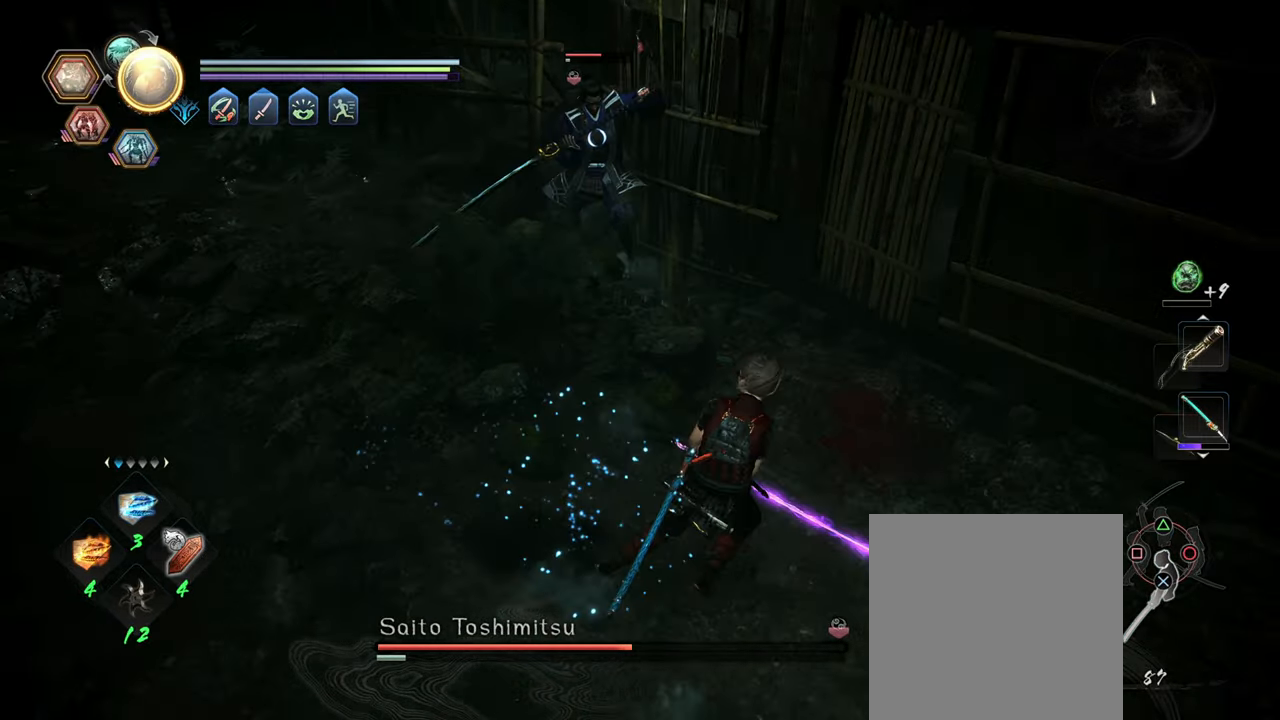
{"buttons": ["L1"], "left_stick": "center", "right_stick": "center", "events": [[17, "R1", "up"], [17, "left_stick", "up"], [267, "left_stick", "center"], [383, "L1", "down"]]}
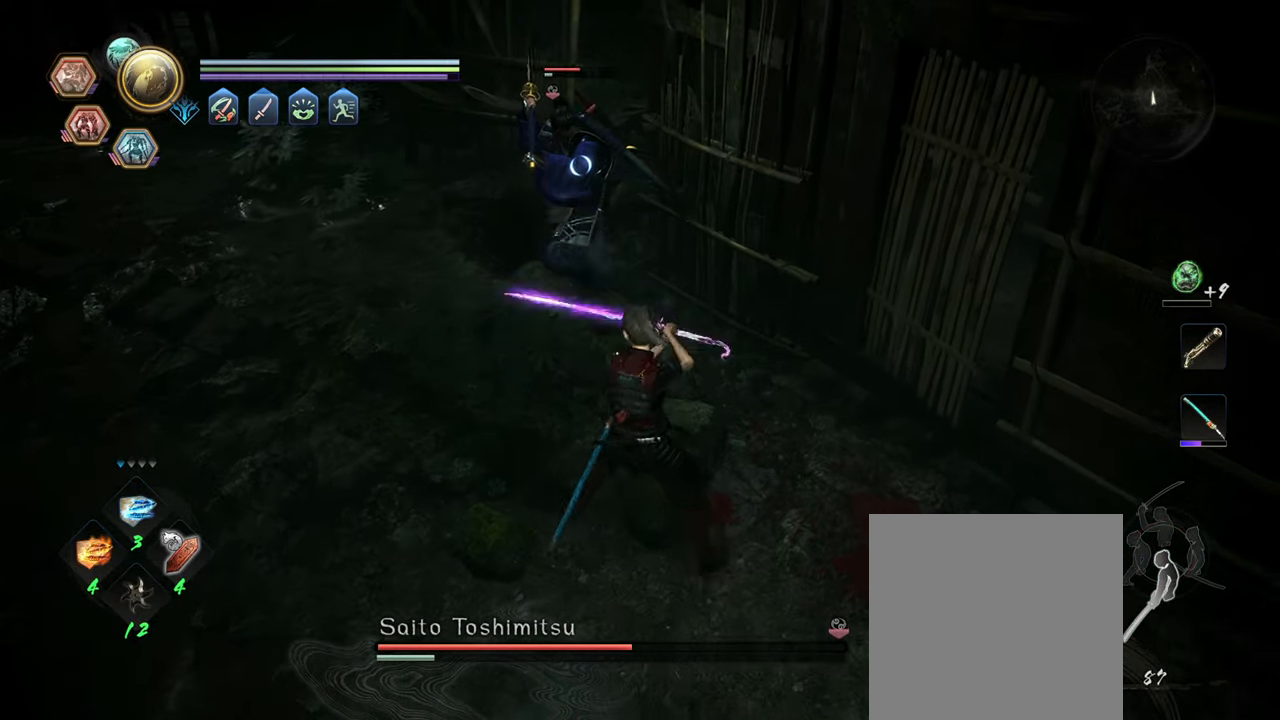
{"buttons": ["A", "R1"], "left_stick": "up-right", "right_stick": "center", "events": [[133, "left_stick", "left"], [167, "A", "down"], [267, "A", "up"], [267, "L1", "up"], [333, "left_stick", "up-right"], [417, "R1", "down"], [450, "A", "down"]]}
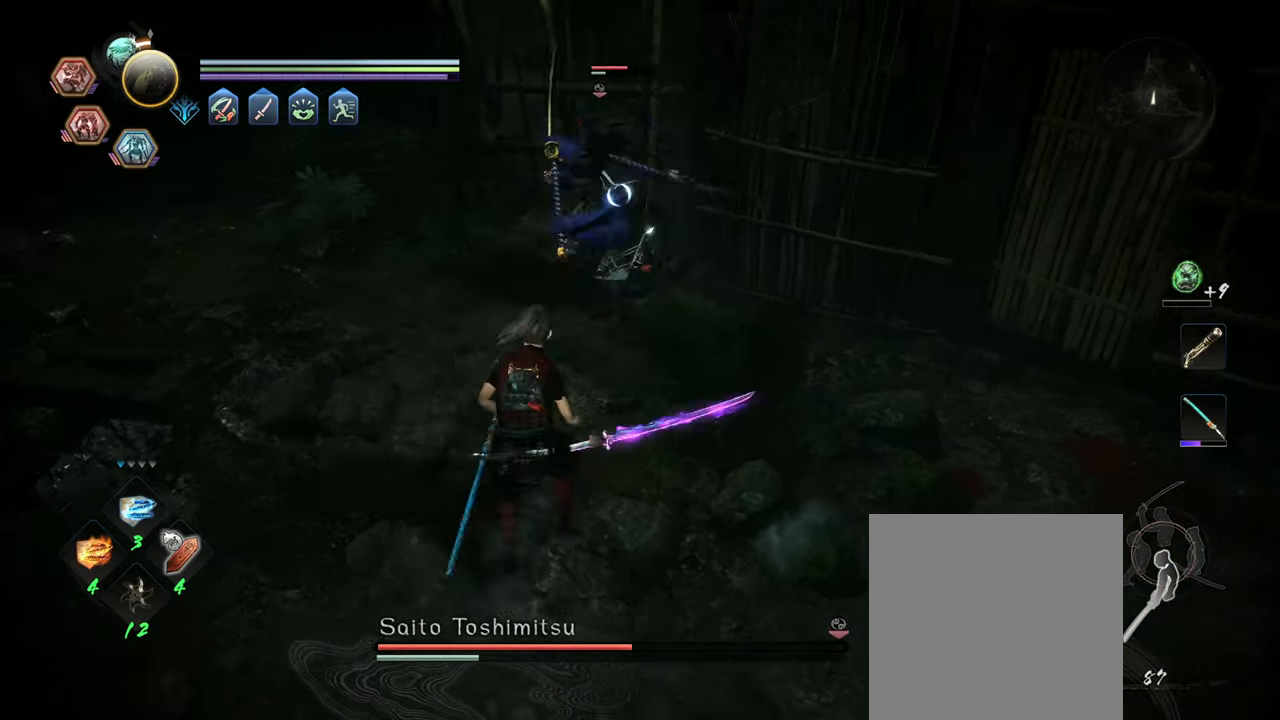
{"buttons": ["L1"], "left_stick": "left", "right_stick": "center", "events": [[67, "A", "up"], [83, "R1", "up"], [250, "left_stick", "down"], [350, "L1", "down"], [450, "left_stick", "left"]]}
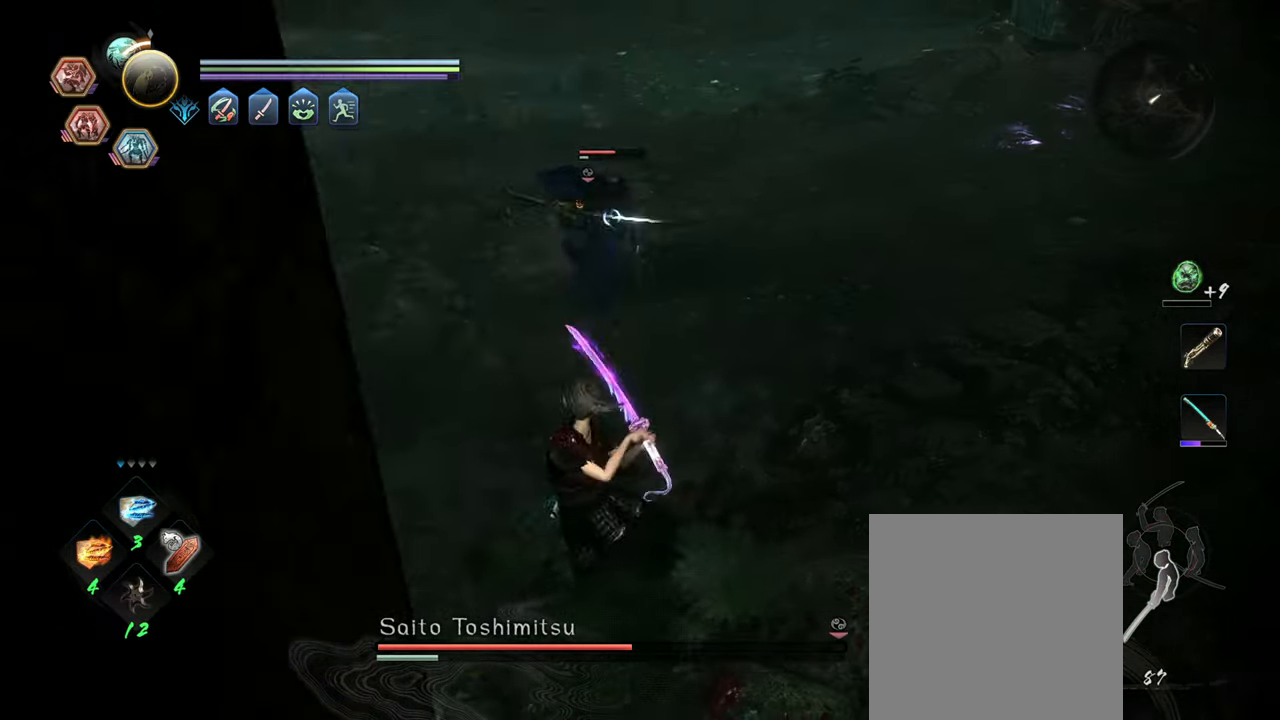
{"buttons": ["L1"], "left_stick": "up-left", "right_stick": "center", "events": [[17, "A", "down"], [150, "A", "up"], [150, "L1", "up"], [167, "left_stick", "up"], [333, "left_stick", "up-left"], [417, "L1", "down"]]}
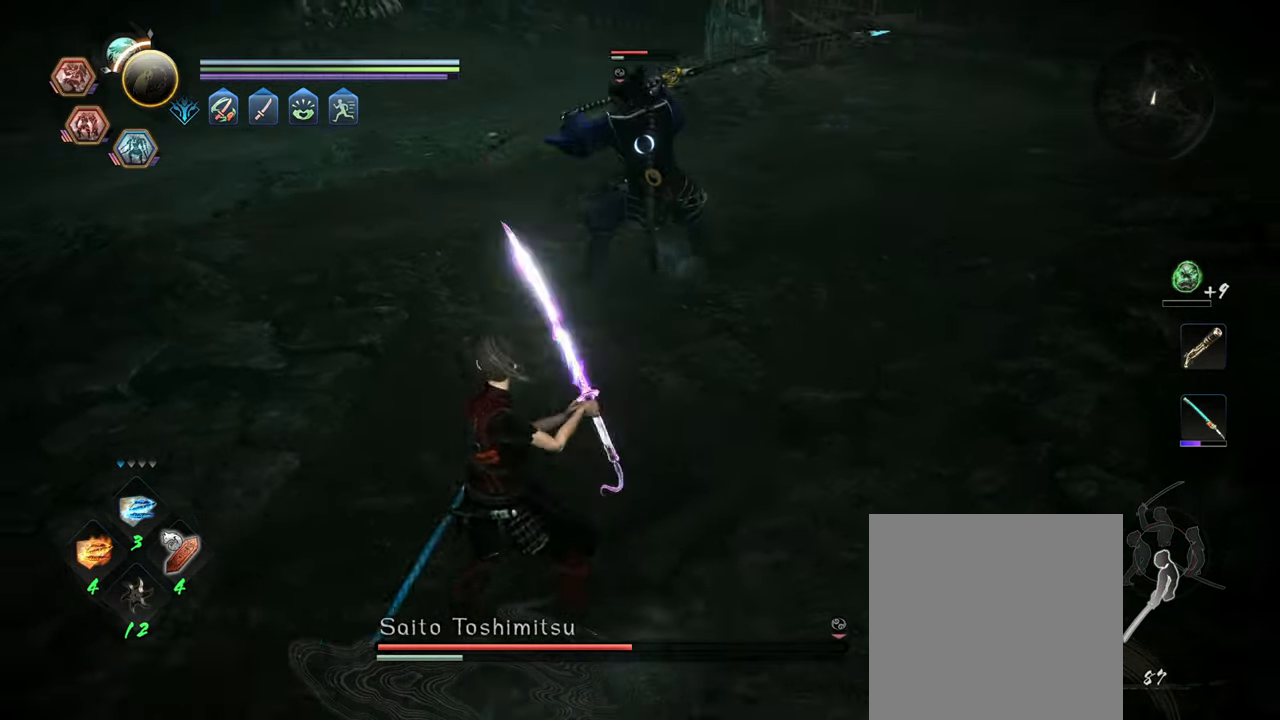
{"buttons": [], "left_stick": "up-right", "right_stick": "center", "events": [[17, "A", "down"], [117, "A", "up"], [117, "L1", "up"], [234, "left_stick", "down-left"], [267, "R1", "down"], [350, "A", "down"], [350, "left_stick", "right"], [417, "left_stick", "up-right"], [434, "A", "up"], [467, "R1", "up"]]}
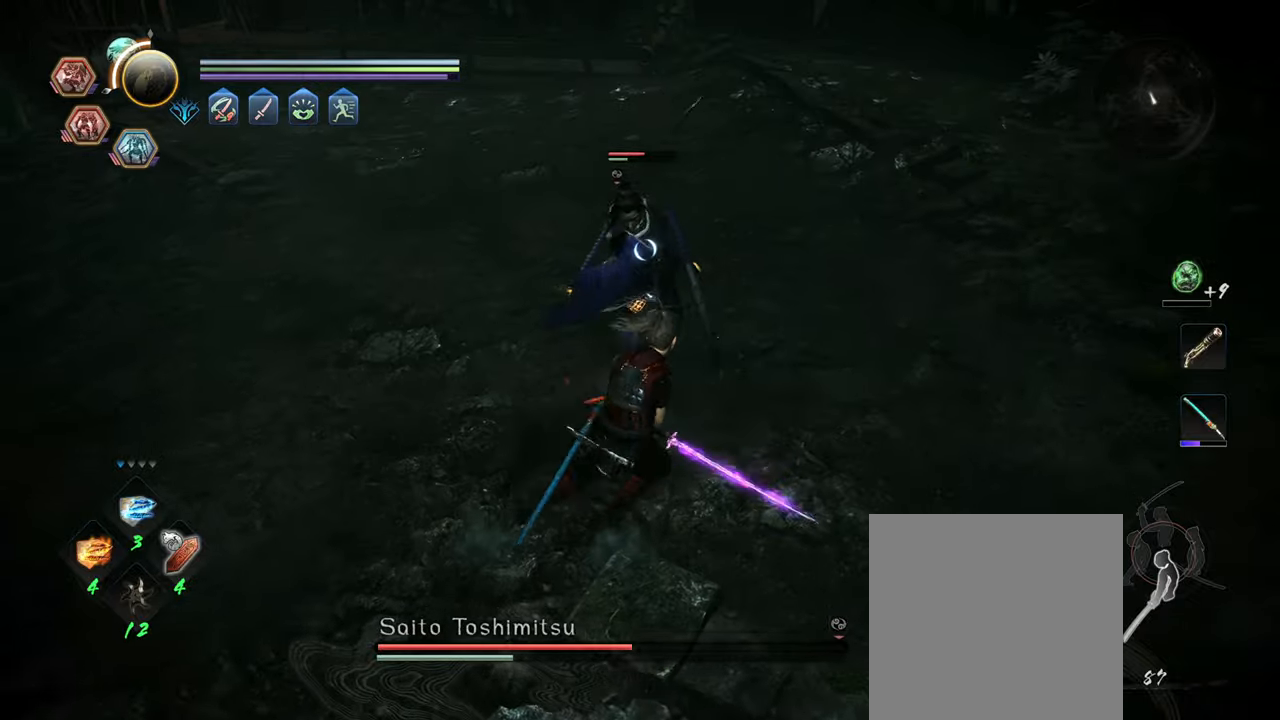
{"buttons": ["Y"], "left_stick": "center", "right_stick": "center", "events": [[17, "left_stick", "up"], [117, "X", "down"], [117, "left_stick", "center"], [217, "X", "up"], [467, "Y", "down"]]}
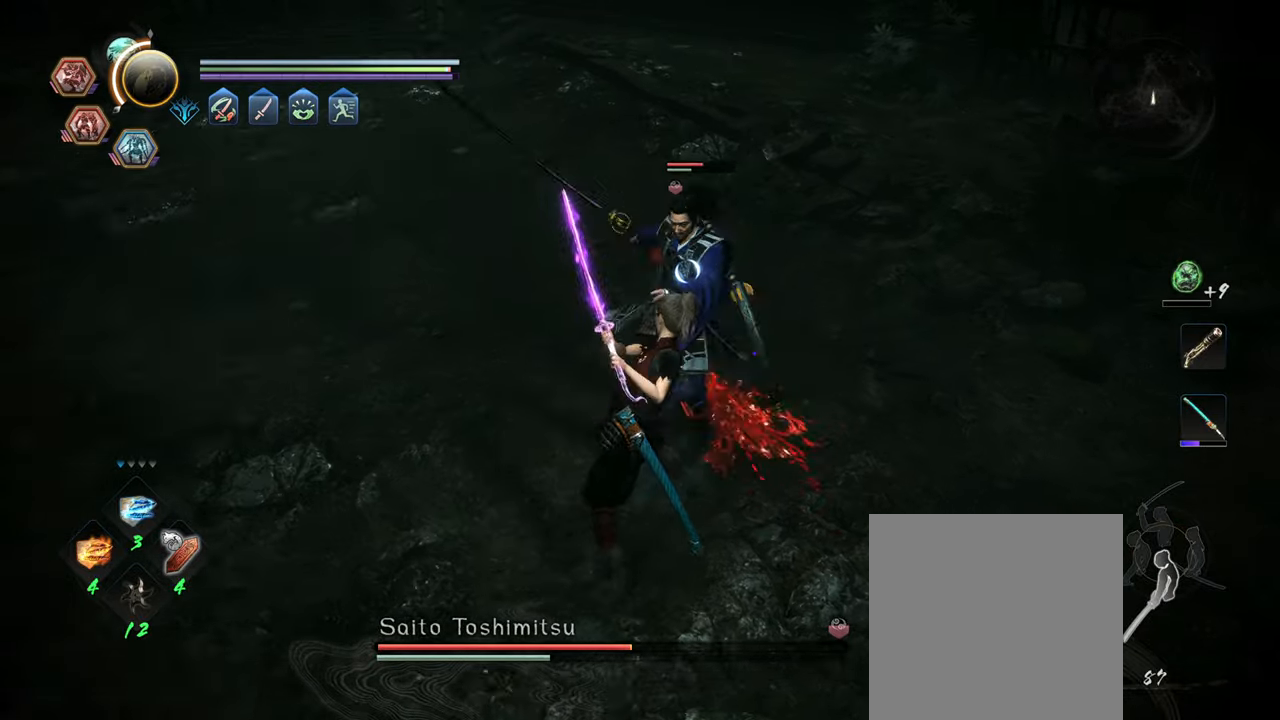
{"buttons": [], "left_stick": "center", "right_stick": "center", "events": [[100, "Y", "up"]]}
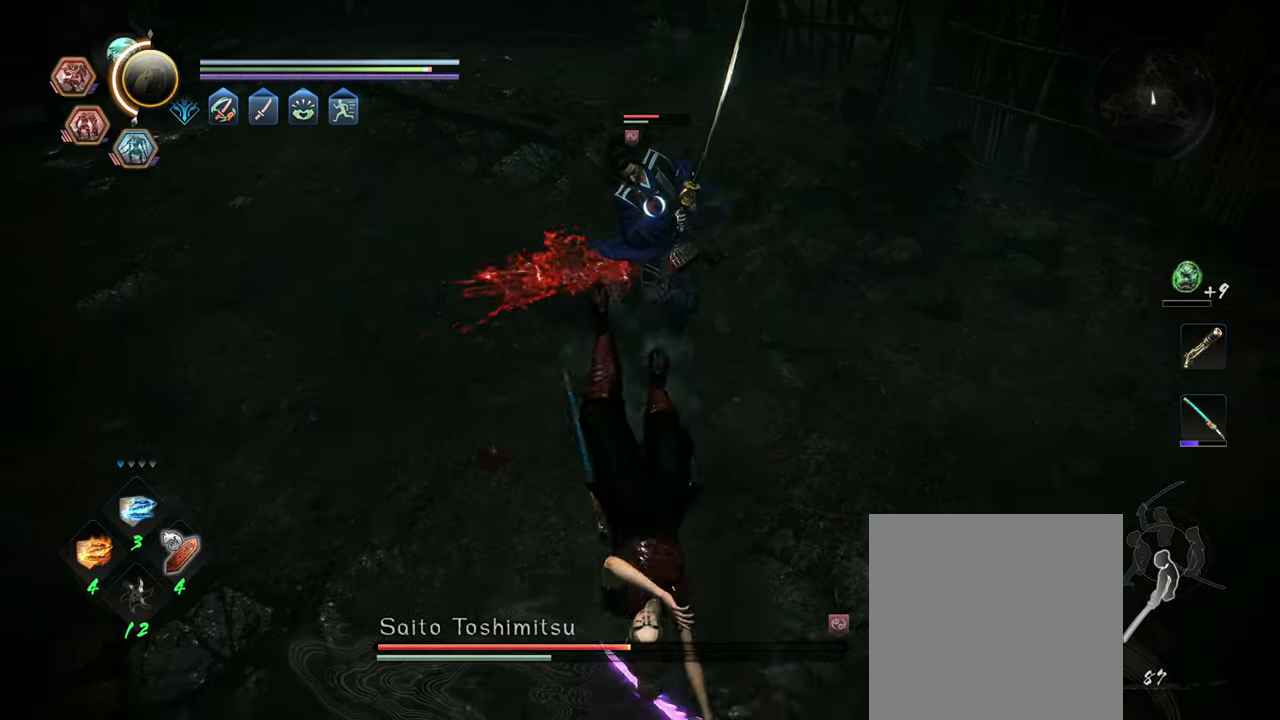
{"buttons": ["A"], "left_stick": "up", "right_stick": "center", "events": [[100, "left_stick", "left"], [184, "A", "down"], [234, "left_stick", "up-left"], [367, "left_stick", "up"]]}
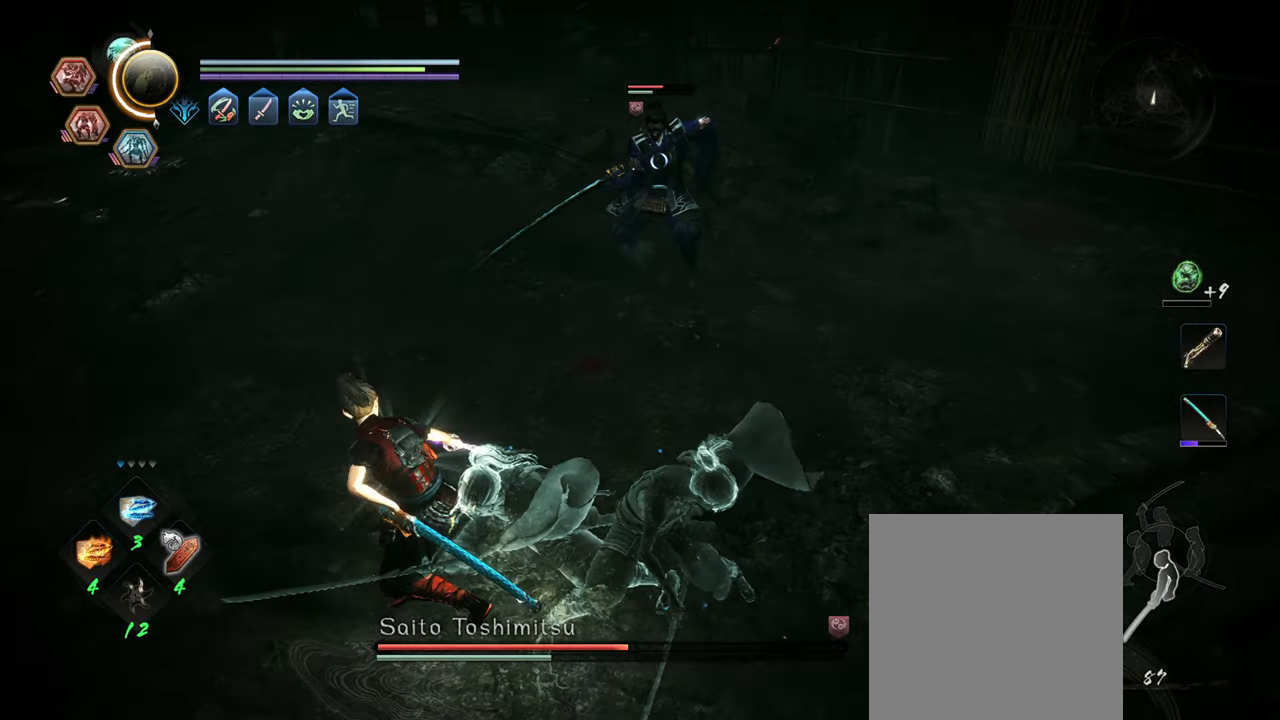
{"buttons": [], "left_stick": "center", "right_stick": "center", "events": [[284, "X", "down"], [367, "left_stick", "center"], [400, "X", "up"], [417, "A", "up"]]}
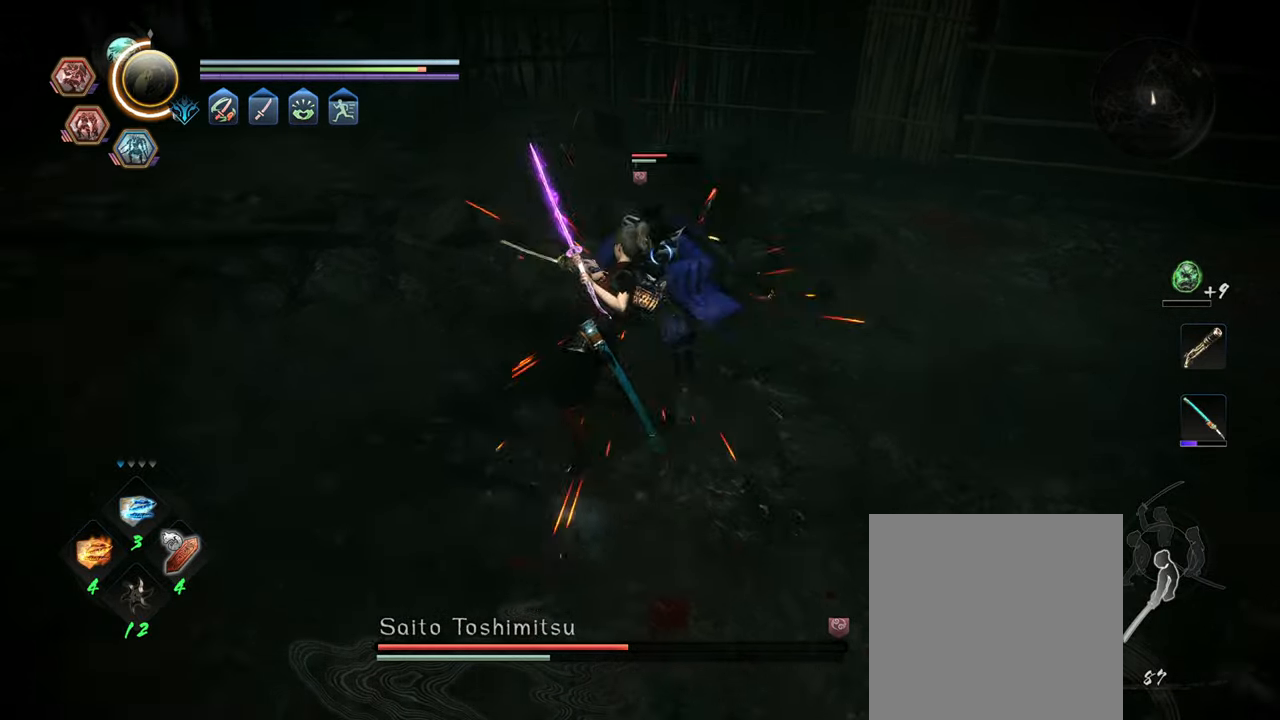
{"buttons": [], "left_stick": "center", "right_stick": "center", "events": [[34, "R1", "down"], [50, "A", "down"], [167, "A", "up"], [184, "L1", "down"], [184, "left_stick", "right"], [200, "R1", "up"], [250, "X", "down"], [367, "X", "up"], [400, "left_stick", "center"], [484, "L1", "up"]]}
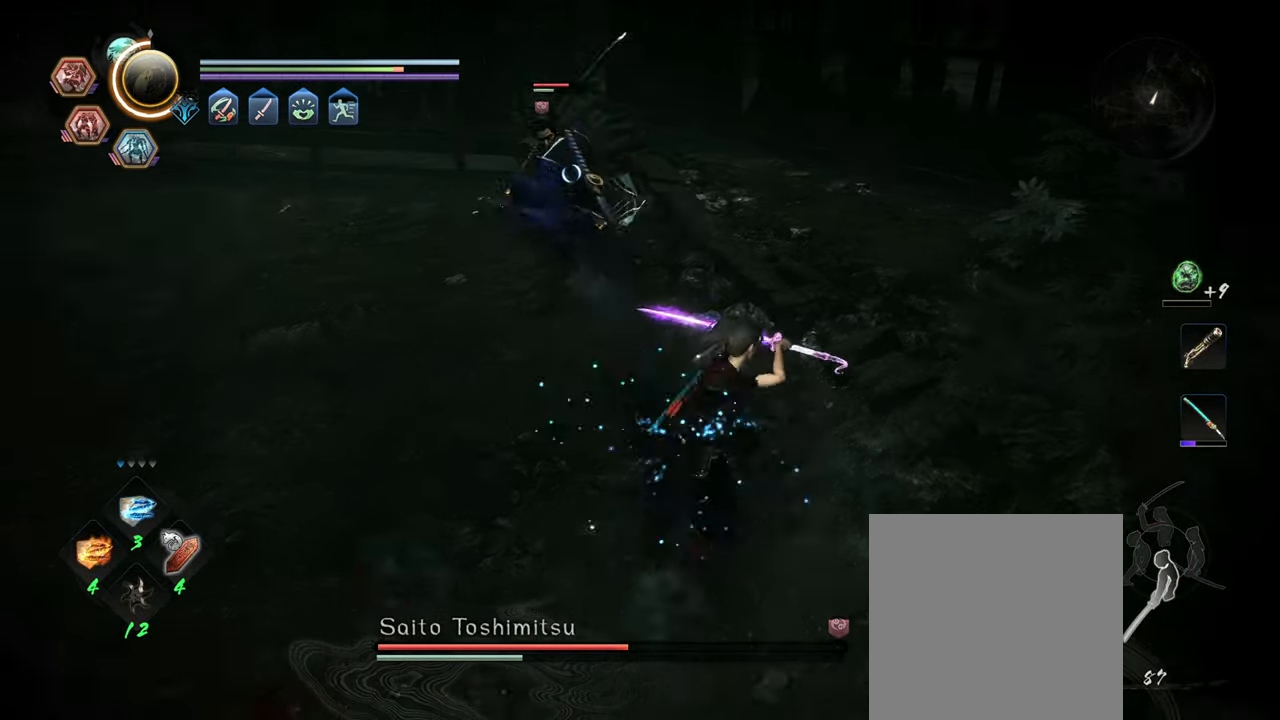
{"buttons": ["L1"], "left_stick": "left", "right_stick": "center", "events": [[84, "R1", "down"], [150, "A", "down"], [267, "A", "up"], [300, "R1", "up"], [317, "left_stick", "left"], [334, "L1", "down"]]}
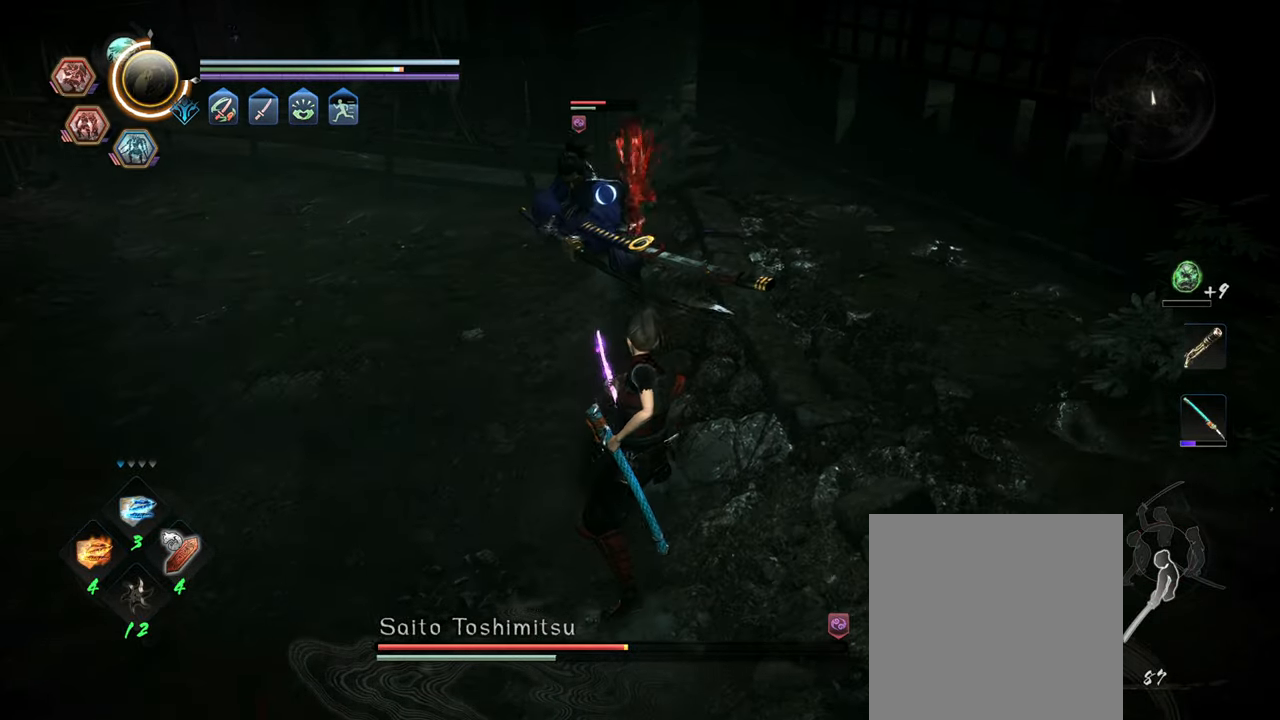
{"buttons": ["Y"], "left_stick": "center", "right_stick": "center", "events": [[250, "A", "down"], [350, "A", "up"], [350, "L1", "up"], [350, "left_stick", "center"], [417, "Y", "down"]]}
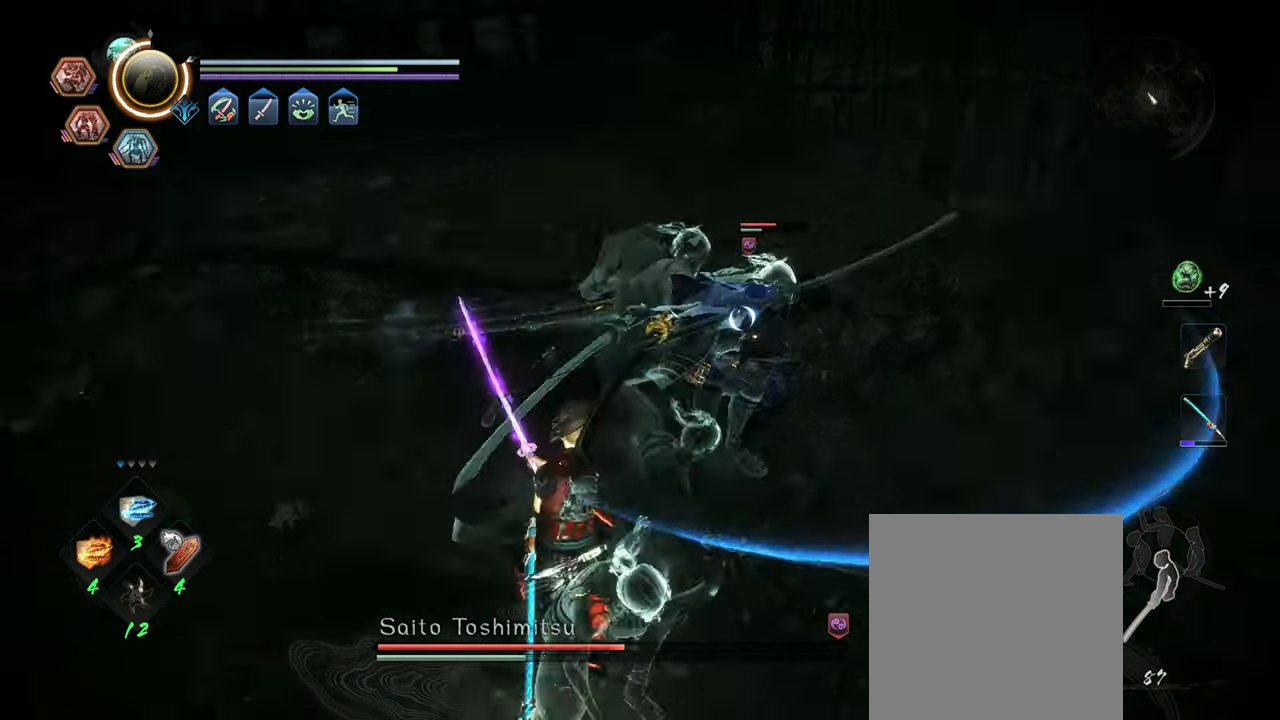
{"buttons": [], "left_stick": "center", "right_stick": "center", "events": [[17, "Y", "up"], [67, "Y", "down"], [167, "Y", "up"], [234, "Y", "down"], [317, "Y", "up"]]}
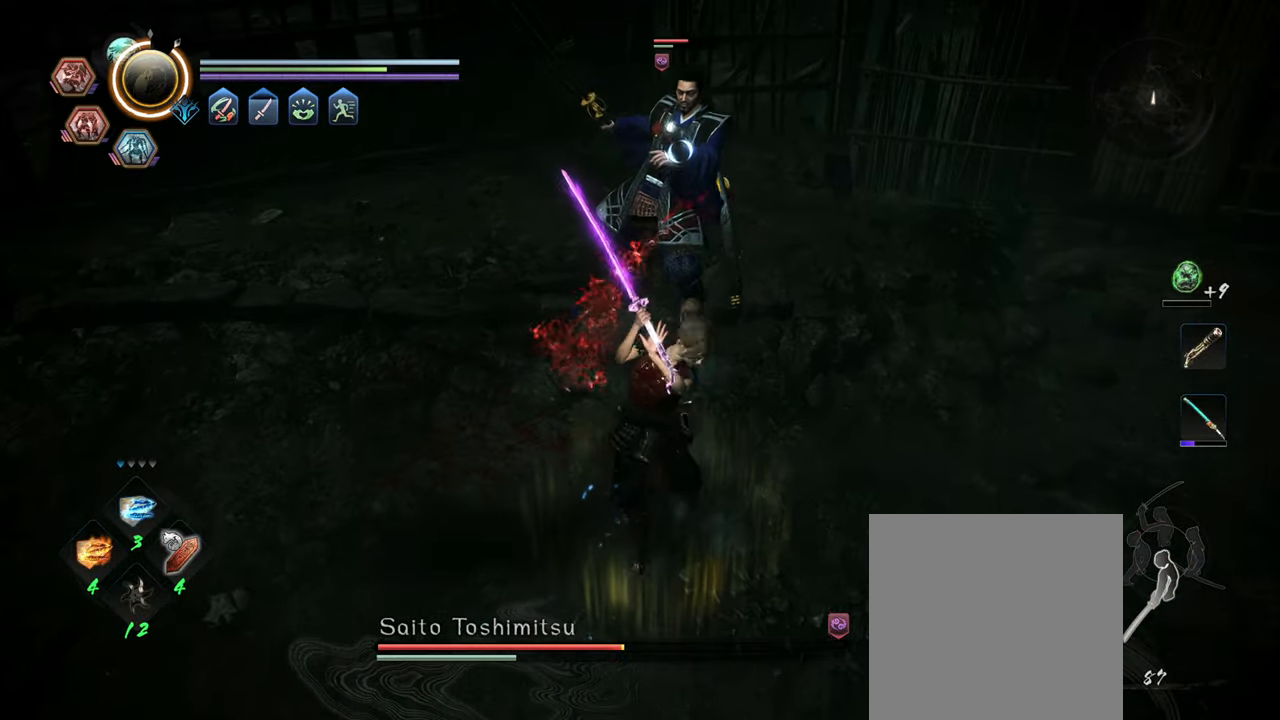
{"buttons": [], "left_stick": "center", "right_stick": "center", "events": [[267, "X", "down"], [417, "X", "up"]]}
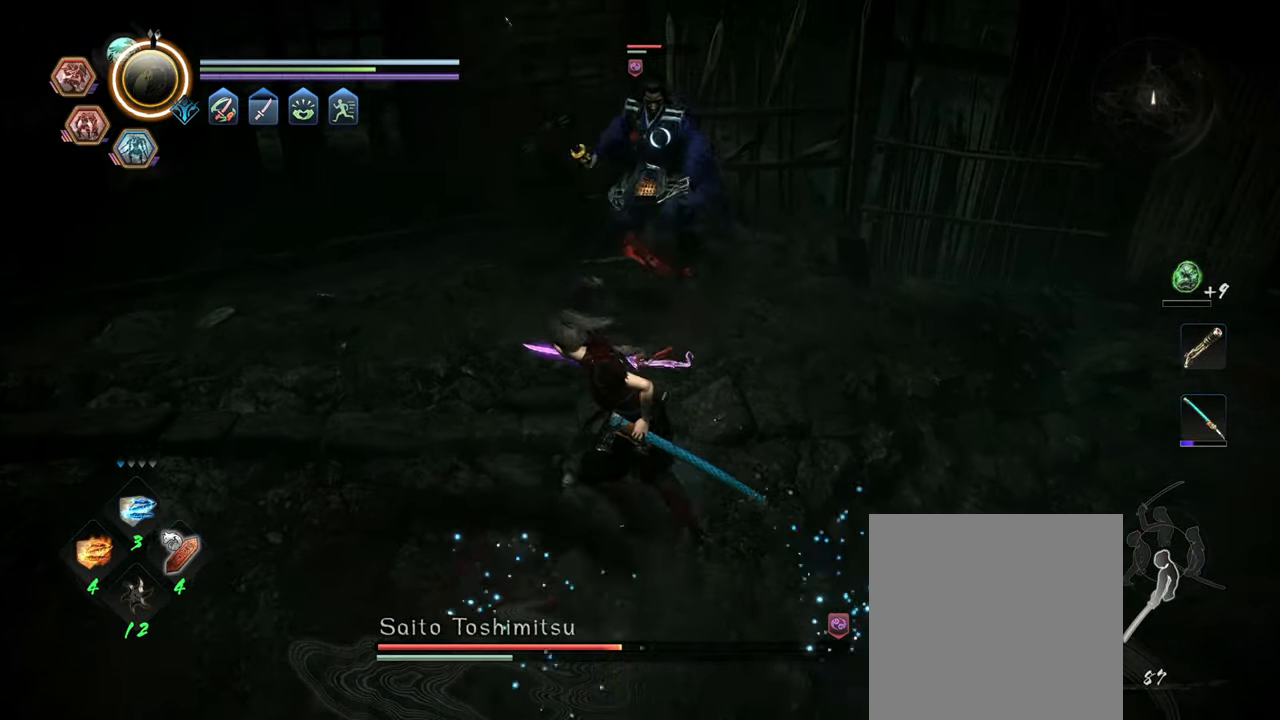
{"buttons": ["Y"], "left_stick": "center", "right_stick": "center", "events": [[466, "Y", "down"]]}
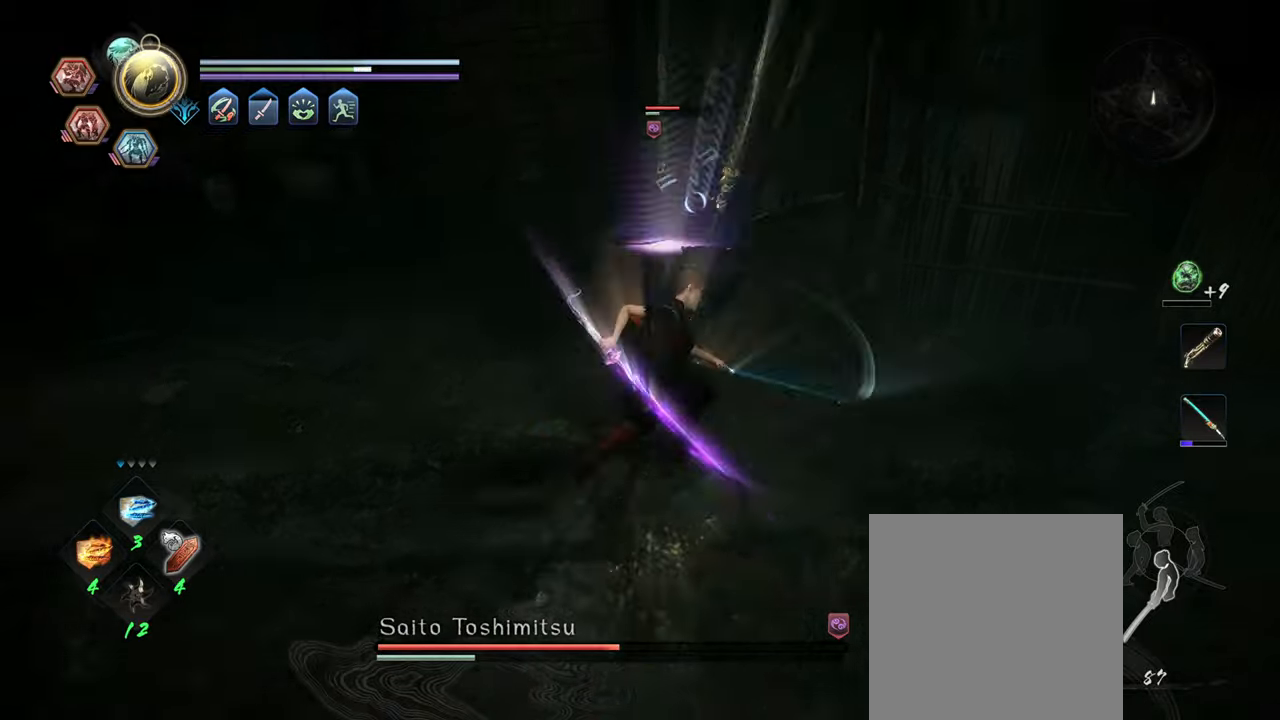
{"buttons": ["R1"], "left_stick": "center", "right_stick": "center", "events": [[50, "Y", "up"], [133, "Y", "down"], [233, "Y", "up"], [383, "A", "down"], [383, "R1", "down"], [500, "A", "up"]]}
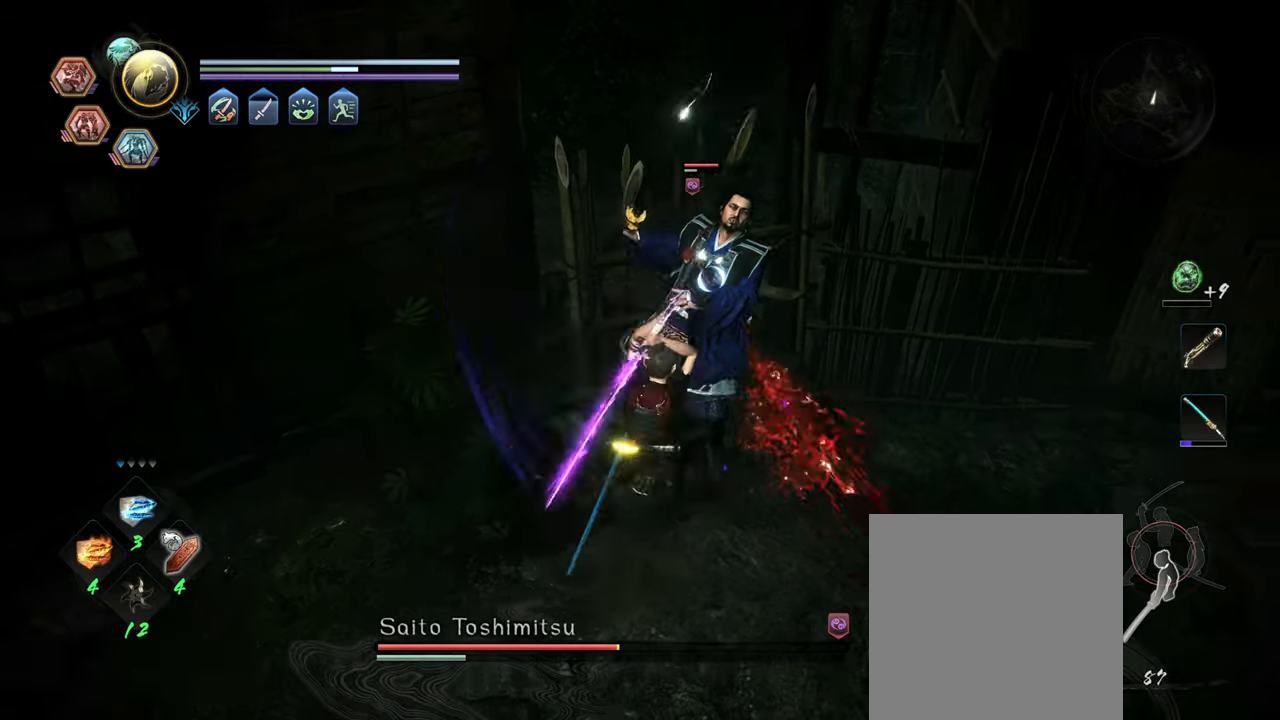
{"buttons": ["A"], "left_stick": "down-right", "right_stick": "center", "events": [[50, "R1", "up"], [183, "left_stick", "right"], [433, "left_stick", "down-right"], [466, "A", "down"]]}